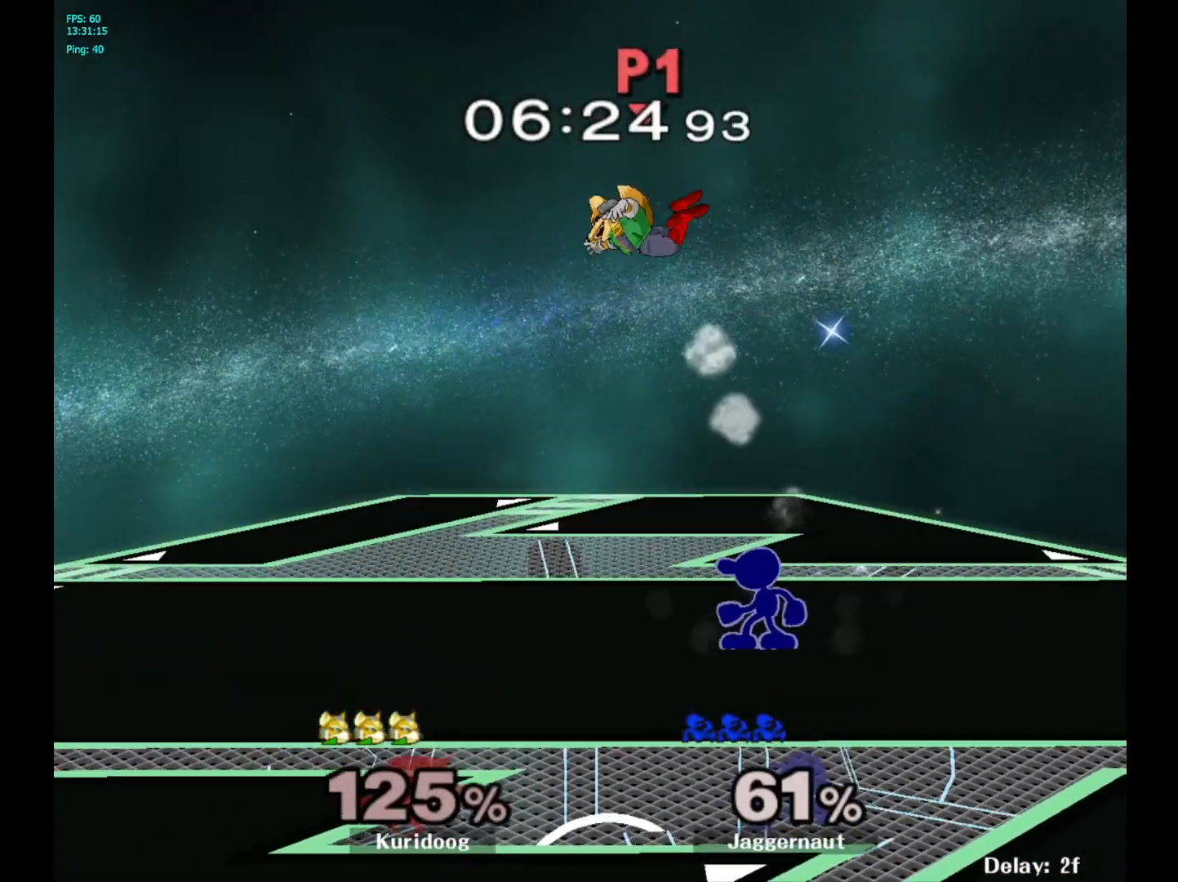
Gameplay with a controller (Nintendo layout); each line is a JSON object with the inputs held at the frame after it (dt_ms = milliseconds from this image to that frame). "events" lists button and stick changes between this image and that frame as [ms after this image, input, new state], when the widget could be followed in between. Not read: L3 R3.
{"dt_ms": 500, "buttons": [], "left_stick": "up-left", "right_stick": "center", "events": [[83, "left_stick", "left"], [150, "Y", "down"], [233, "left_stick", "center"], [267, "A", "down"], [333, "Y", "up"], [467, "A", "up"], [500, "left_stick", "up-left"]]}
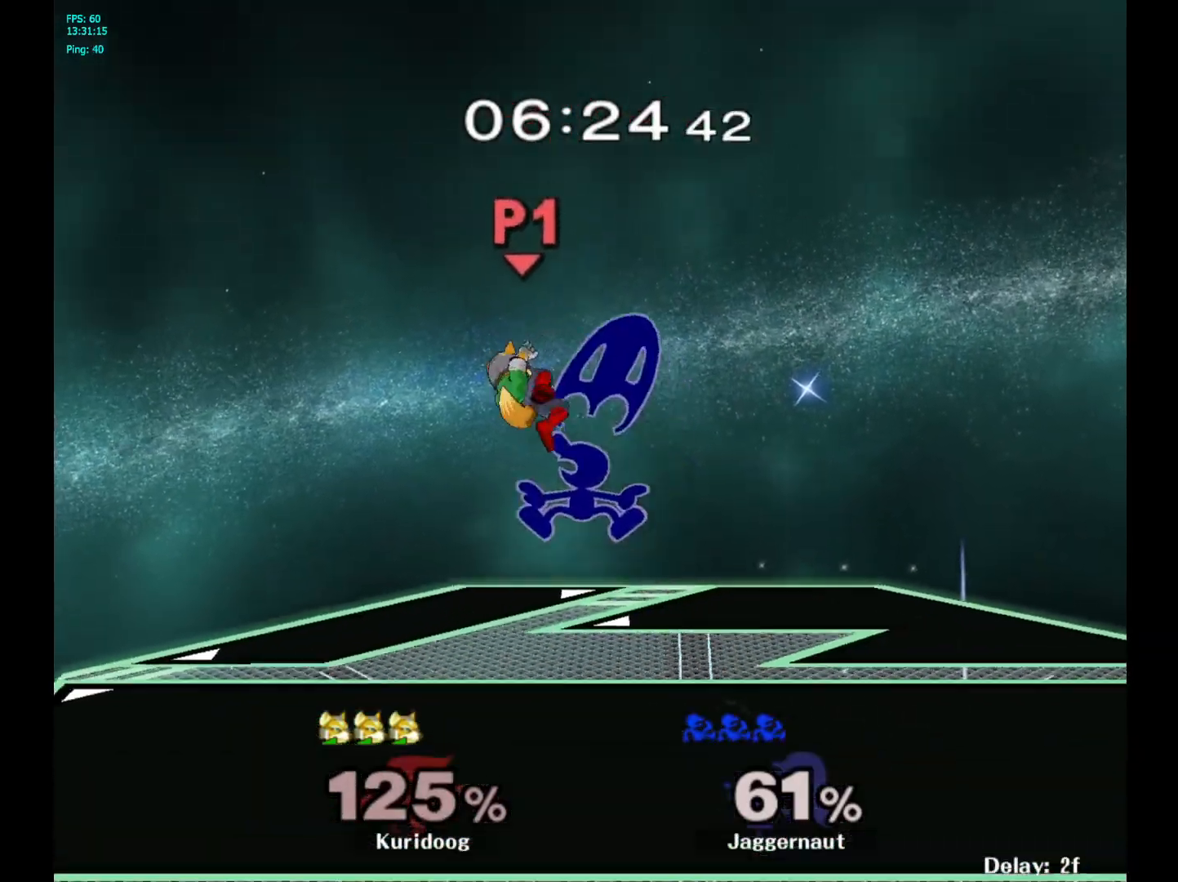
{"dt_ms": 500, "buttons": [], "left_stick": "up-left", "right_stick": "center", "events": []}
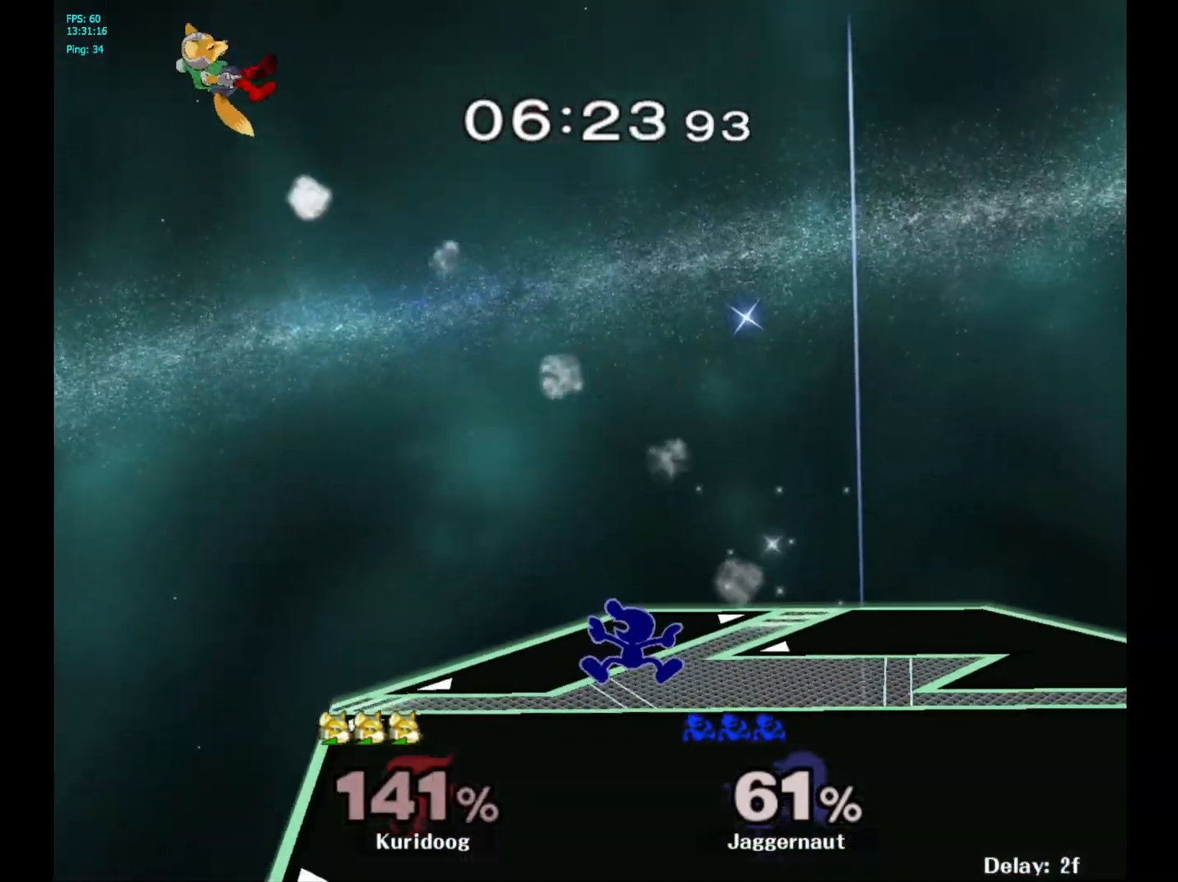
{"dt_ms": 500, "buttons": ["Y"], "left_stick": "down-left", "right_stick": "center", "events": [[150, "left_stick", "center"], [317, "left_stick", "right"], [467, "Y", "down"], [467, "left_stick", "down-left"]]}
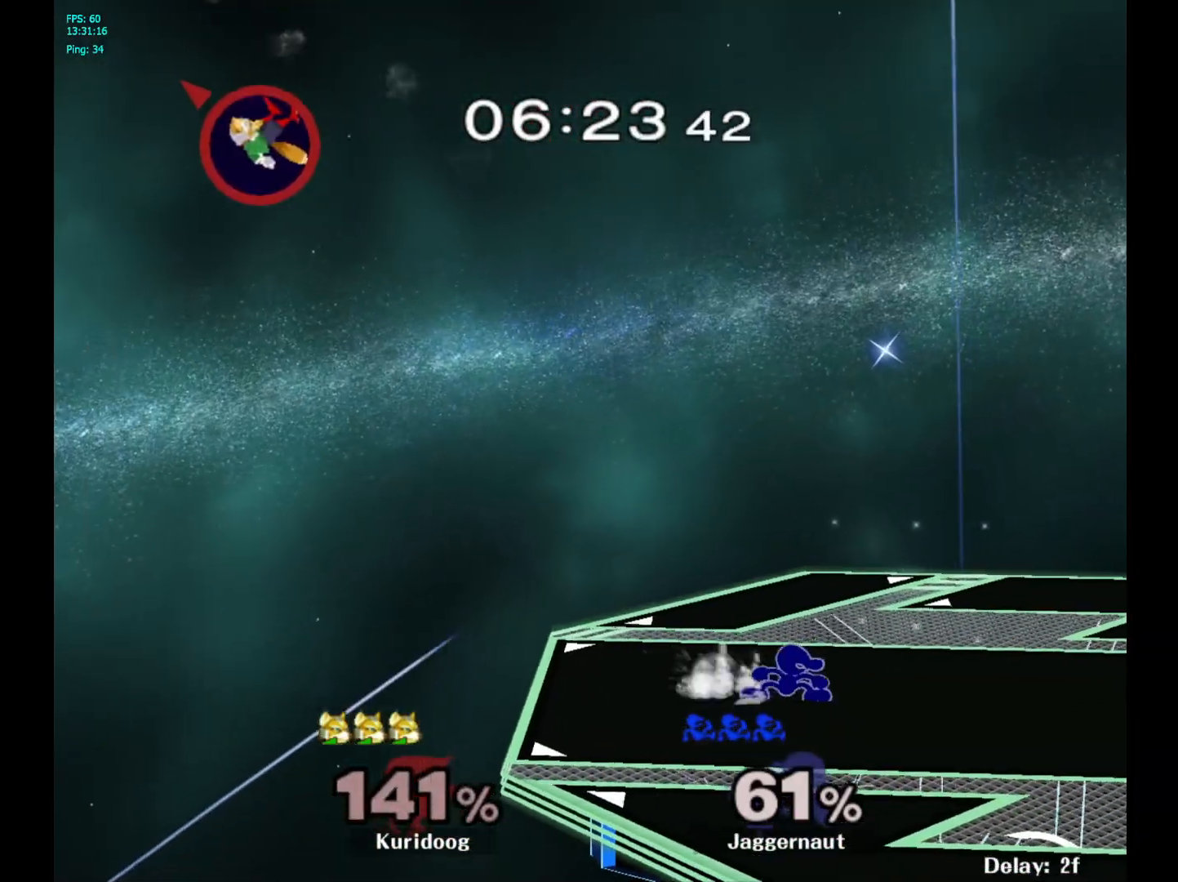
{"dt_ms": 500, "buttons": ["R1"], "left_stick": "right", "right_stick": "center", "events": [[67, "R1", "down"], [167, "Y", "up"], [200, "R1", "up"], [200, "left_stick", "center"], [333, "Y", "down"], [350, "left_stick", "right"], [417, "R1", "down"], [483, "Y", "up"]]}
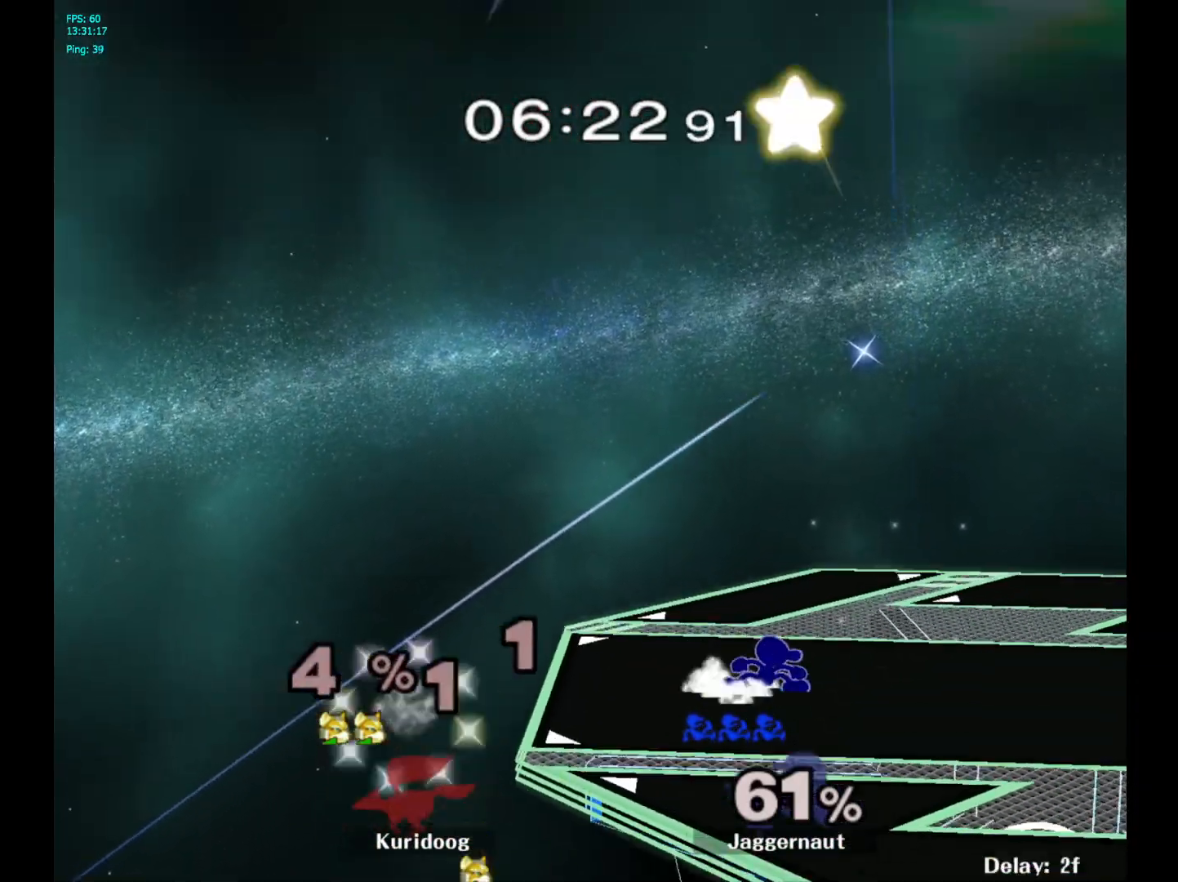
{"dt_ms": 1000, "buttons": ["Y"], "left_stick": "center", "right_stick": "center"}
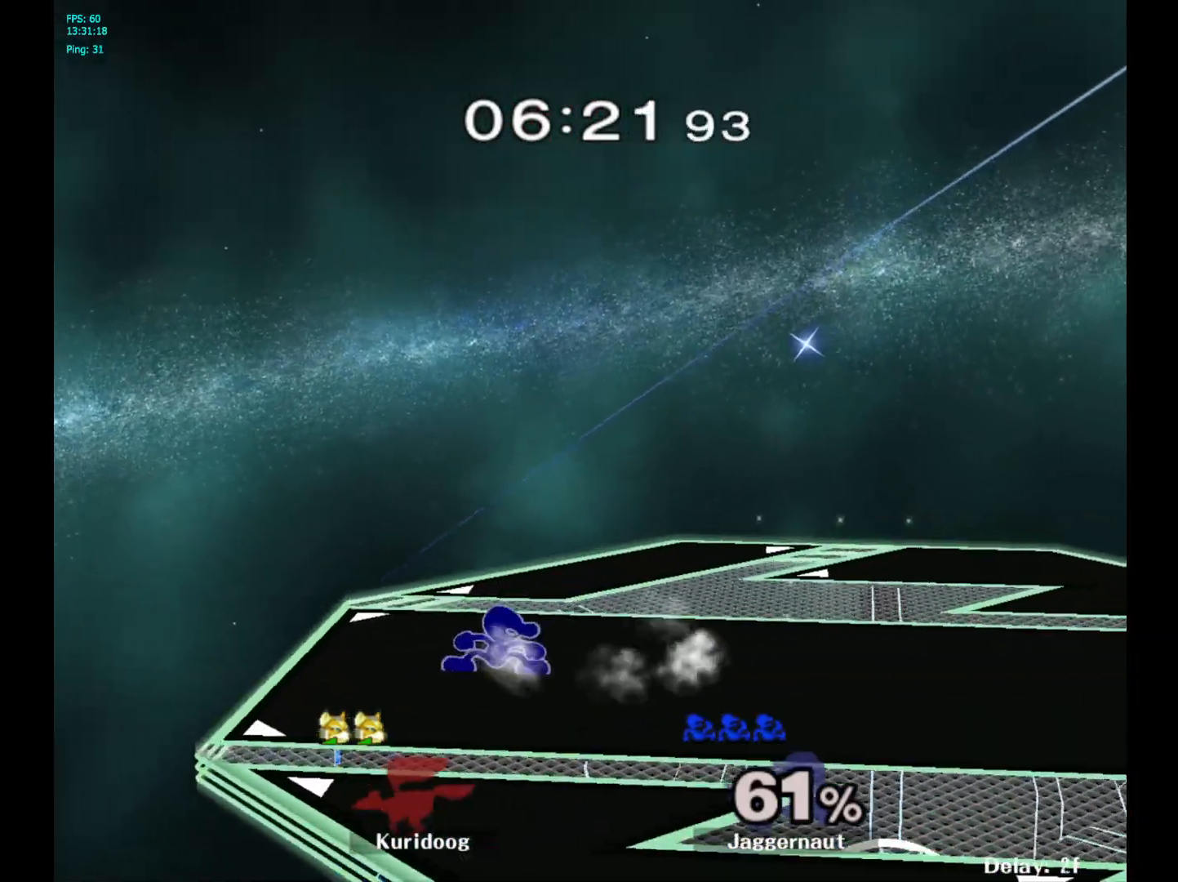
{"dt_ms": 500, "buttons": [], "left_stick": "center", "right_stick": "center", "events": [[50, "R1", "down"], [133, "Y", "up"], [150, "R1", "up"], [267, "Y", "down"], [283, "left_stick", "down-left"], [317, "R1", "down"], [367, "Y", "up"], [433, "R1", "up"], [433, "left_stick", "center"]]}
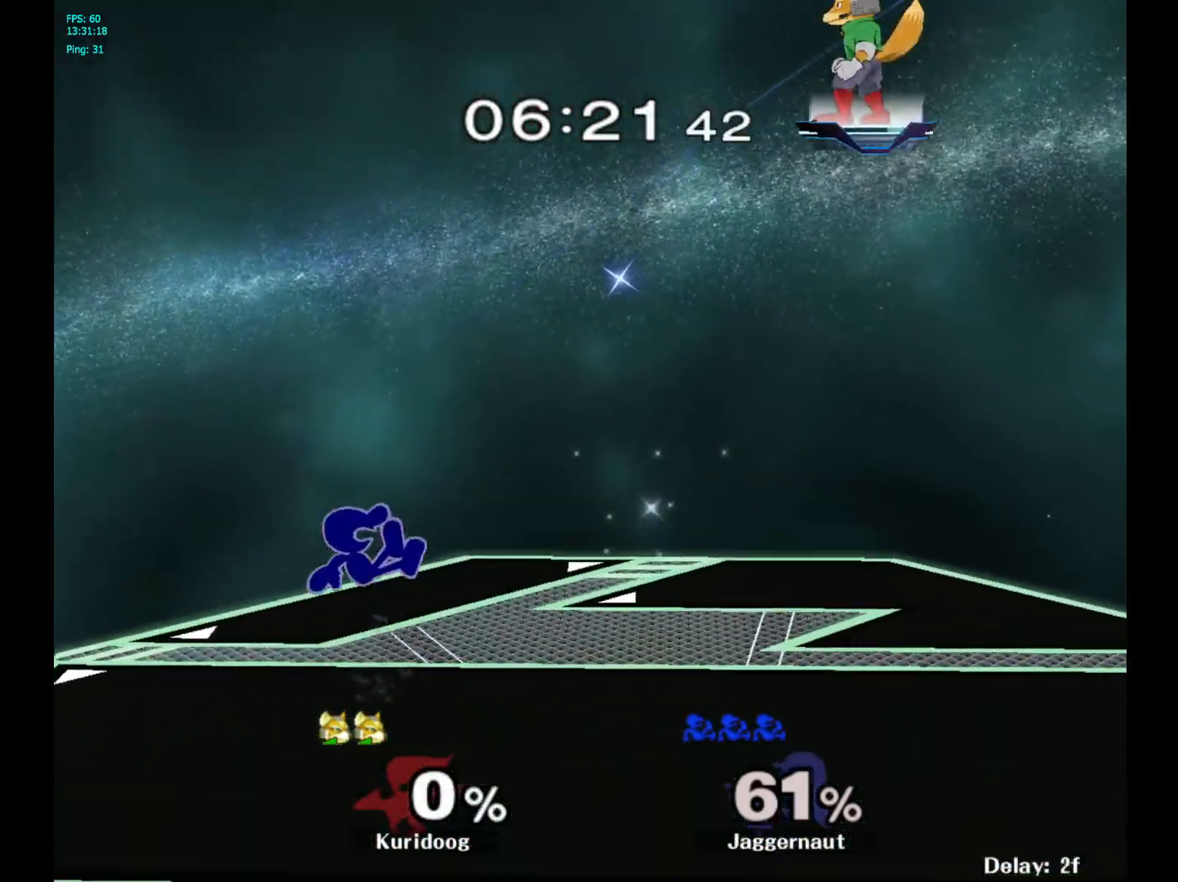
{"dt_ms": 500, "buttons": [], "left_stick": "center", "right_stick": "center", "events": [[33, "Y", "down"], [33, "left_stick", "down-left"], [167, "Y", "up"], [183, "left_stick", "center"]]}
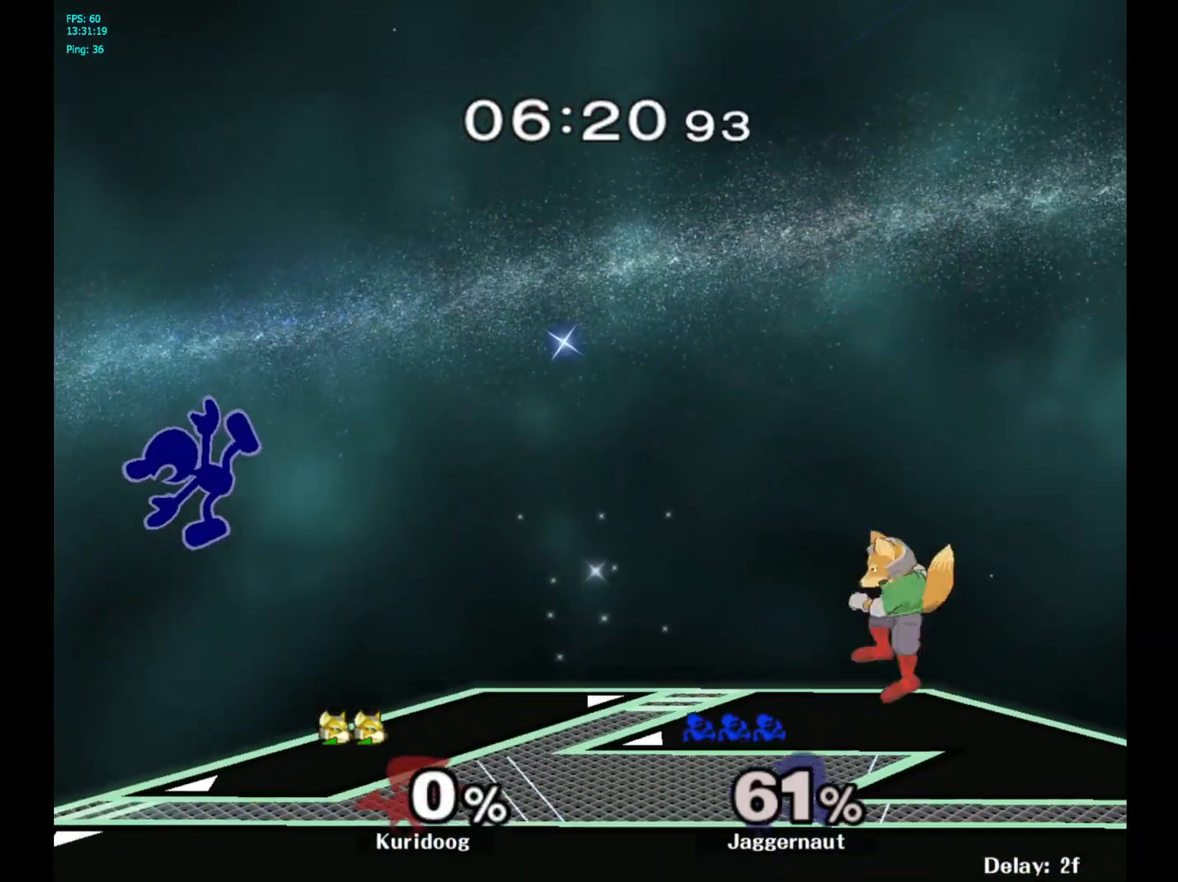
{"dt_ms": 1000, "buttons": [], "left_stick": "right", "right_stick": "center"}
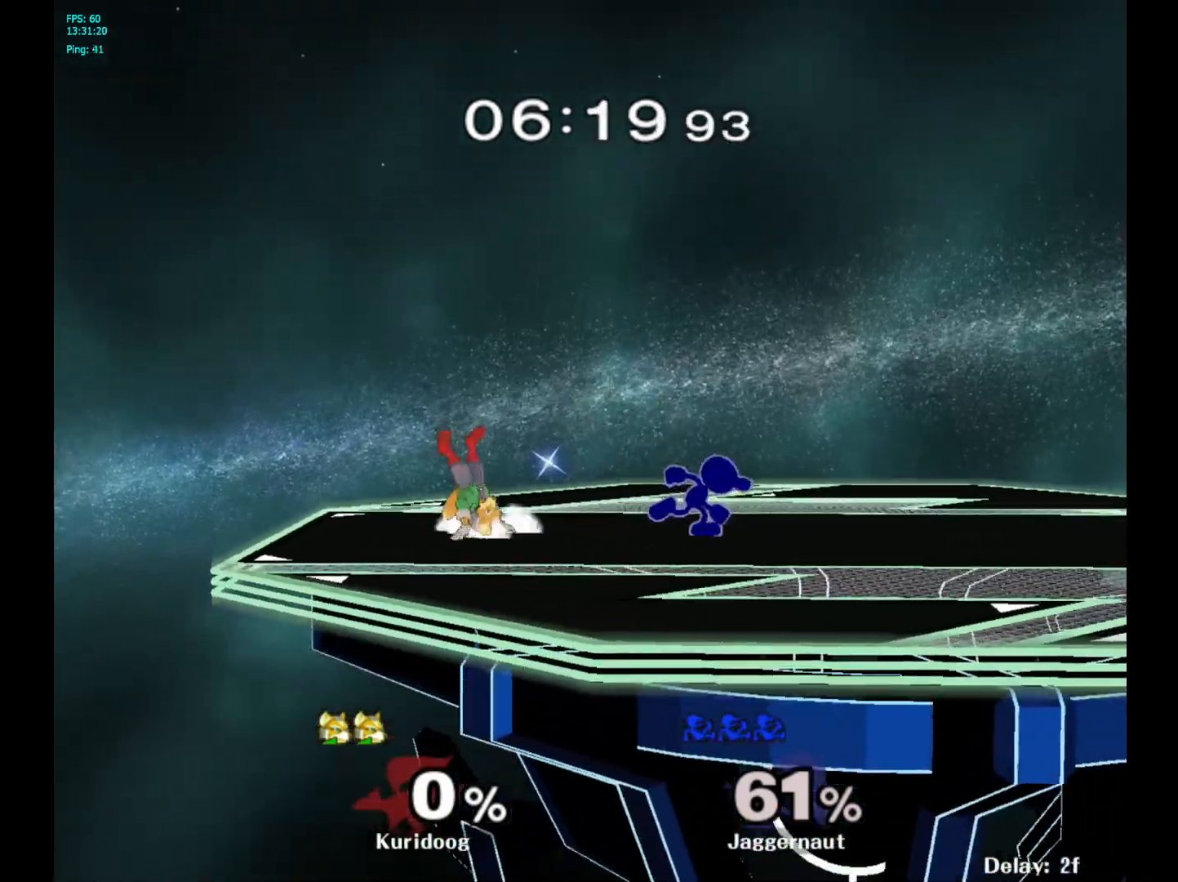
{"dt_ms": 500, "buttons": [], "left_stick": "right", "right_stick": "center", "events": [[100, "Y", "down"], [167, "R1", "down"], [250, "Y", "up"], [267, "R1", "up"], [267, "left_stick", "center"], [367, "left_stick", "right"]]}
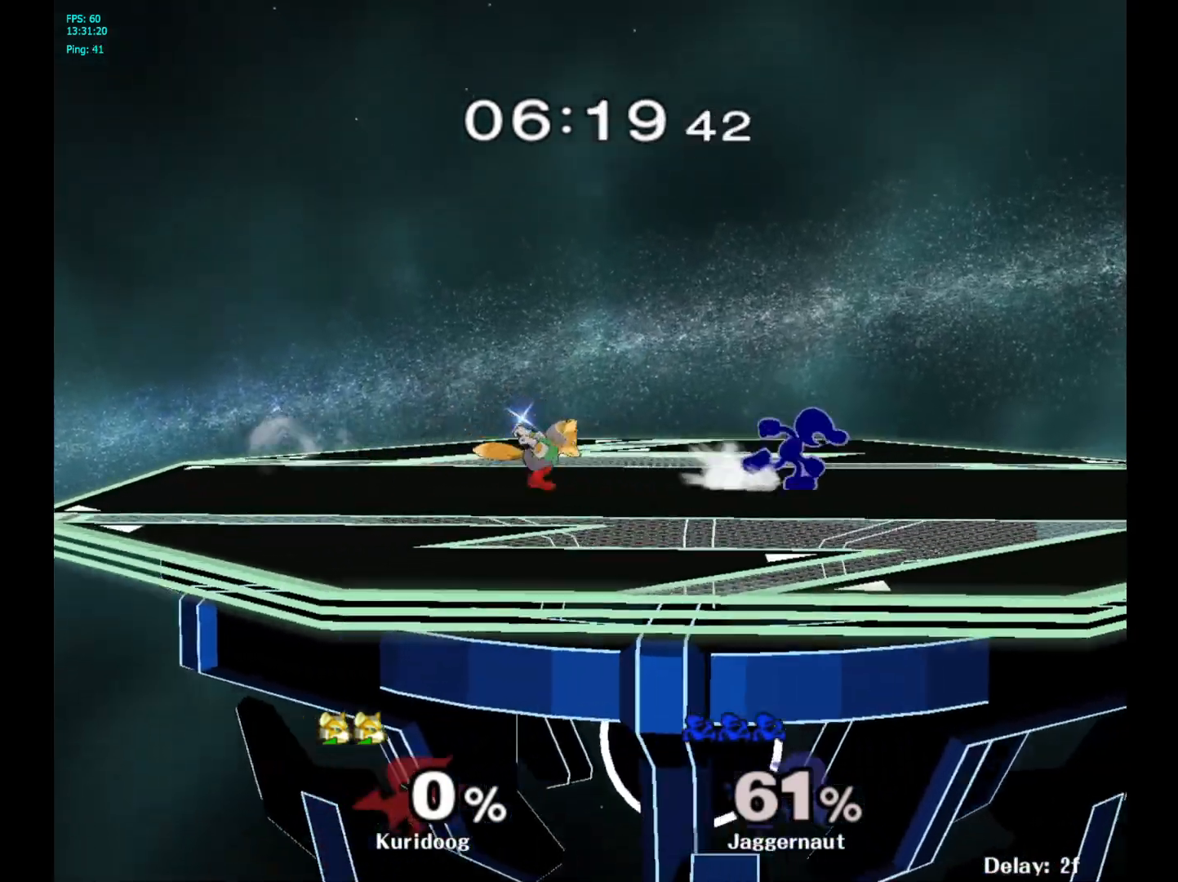
{"dt_ms": 500, "buttons": ["Y", "R1"], "left_stick": "down-left", "right_stick": "center", "events": [[433, "Y", "down"], [450, "left_stick", "down-left"], [467, "R1", "down"]]}
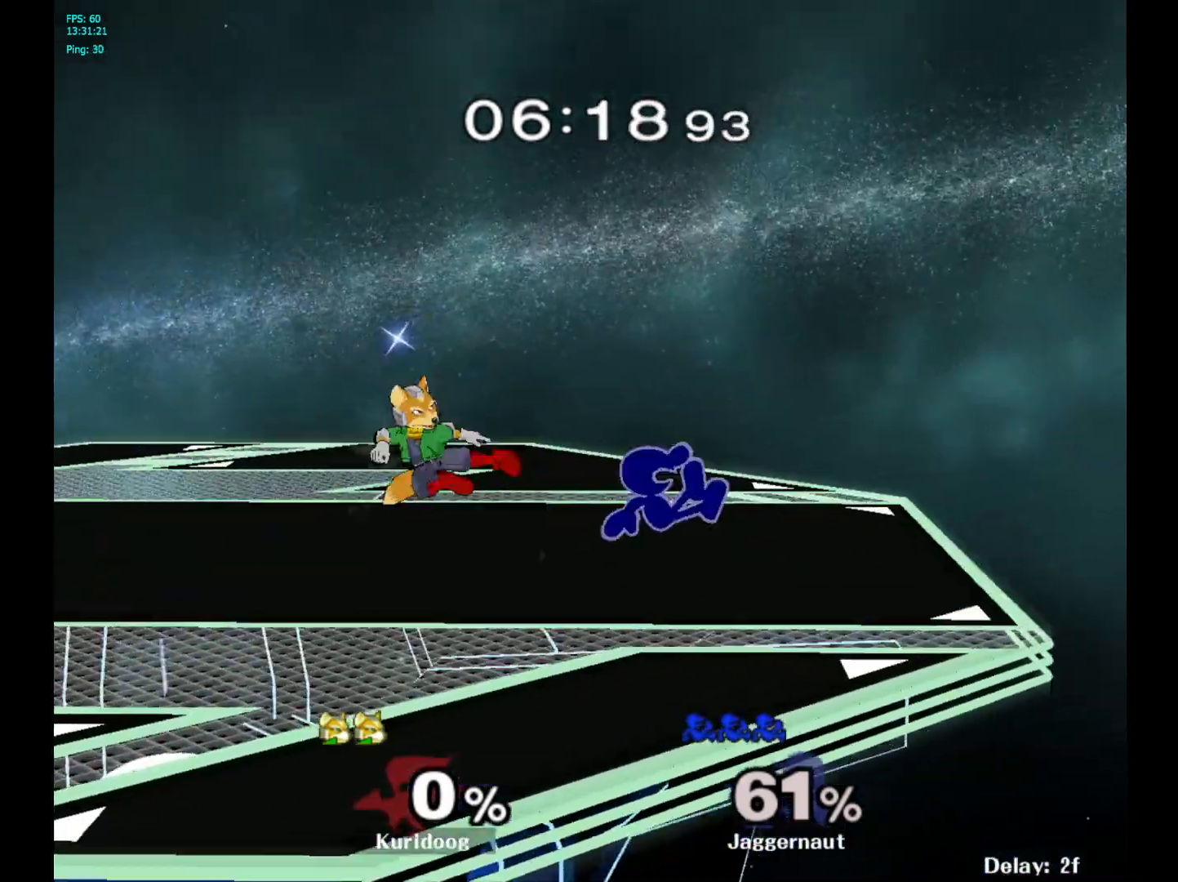
{"dt_ms": 500, "buttons": ["Y"], "left_stick": "center", "right_stick": "center", "events": [[50, "Y", "up"], [67, "left_stick", "center"], [83, "R1", "up"], [217, "left_stick", "left"], [383, "left_stick", "center"], [400, "Y", "down"]]}
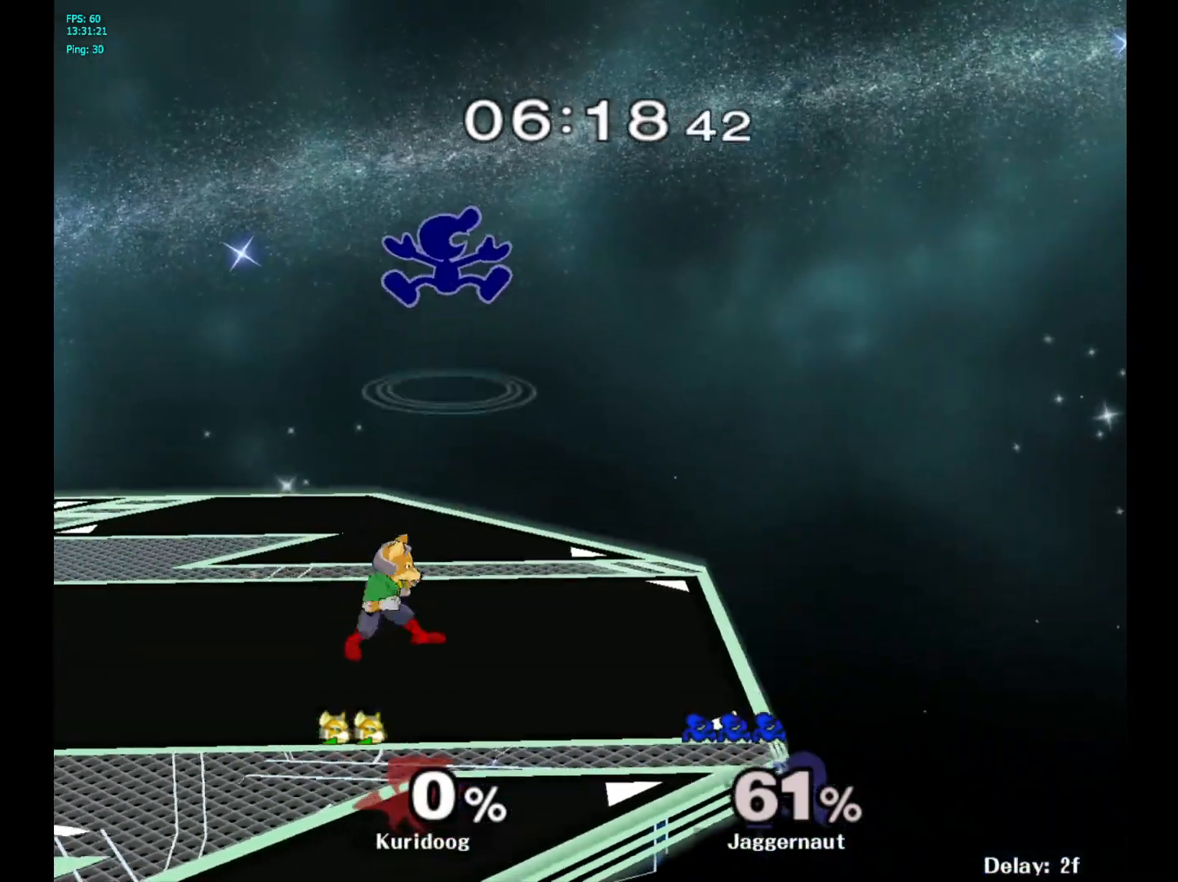
{"dt_ms": 500, "buttons": [], "left_stick": "left", "right_stick": "center", "events": [[67, "Y", "up"], [100, "left_stick", "left"], [200, "right_stick", "down"], [267, "right_stick", "center"]]}
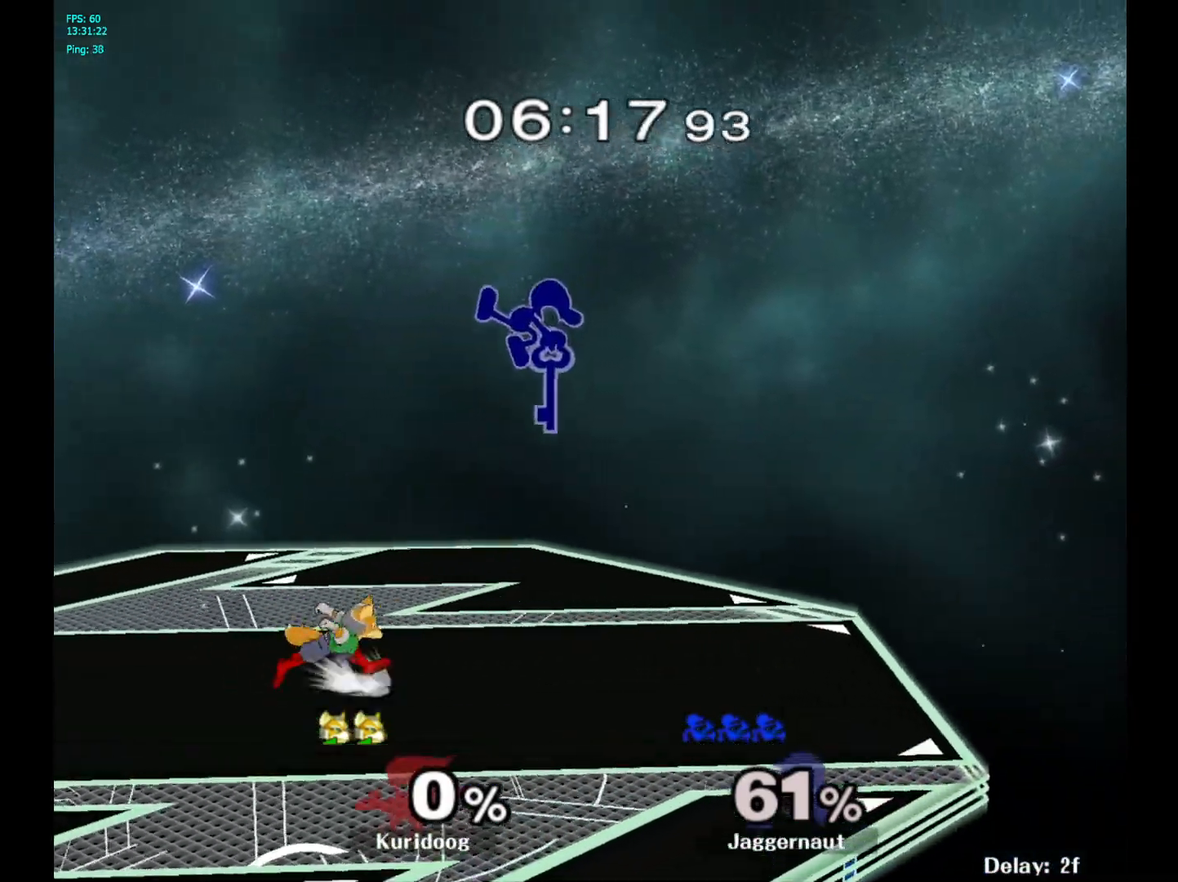
{"dt_ms": 500, "buttons": [], "left_stick": "right", "right_stick": "center", "events": [[17, "left_stick", "right"], [433, "R1", "down"], [483, "R1", "up"]]}
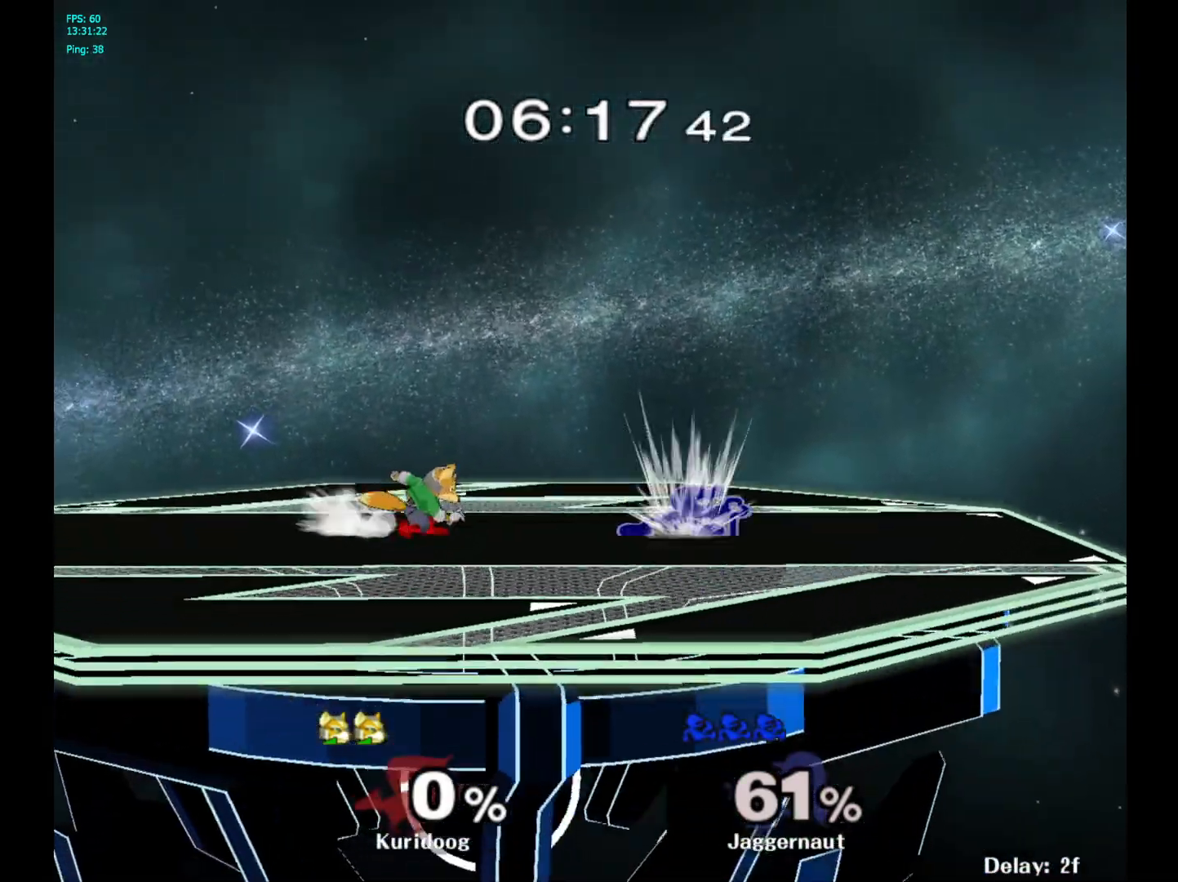
{"dt_ms": 500, "buttons": [], "left_stick": "left", "right_stick": "center", "events": [[17, "left_stick", "center"], [117, "left_stick", "right"], [417, "Y", "down"], [433, "left_stick", "left"], [450, "Y", "up"]]}
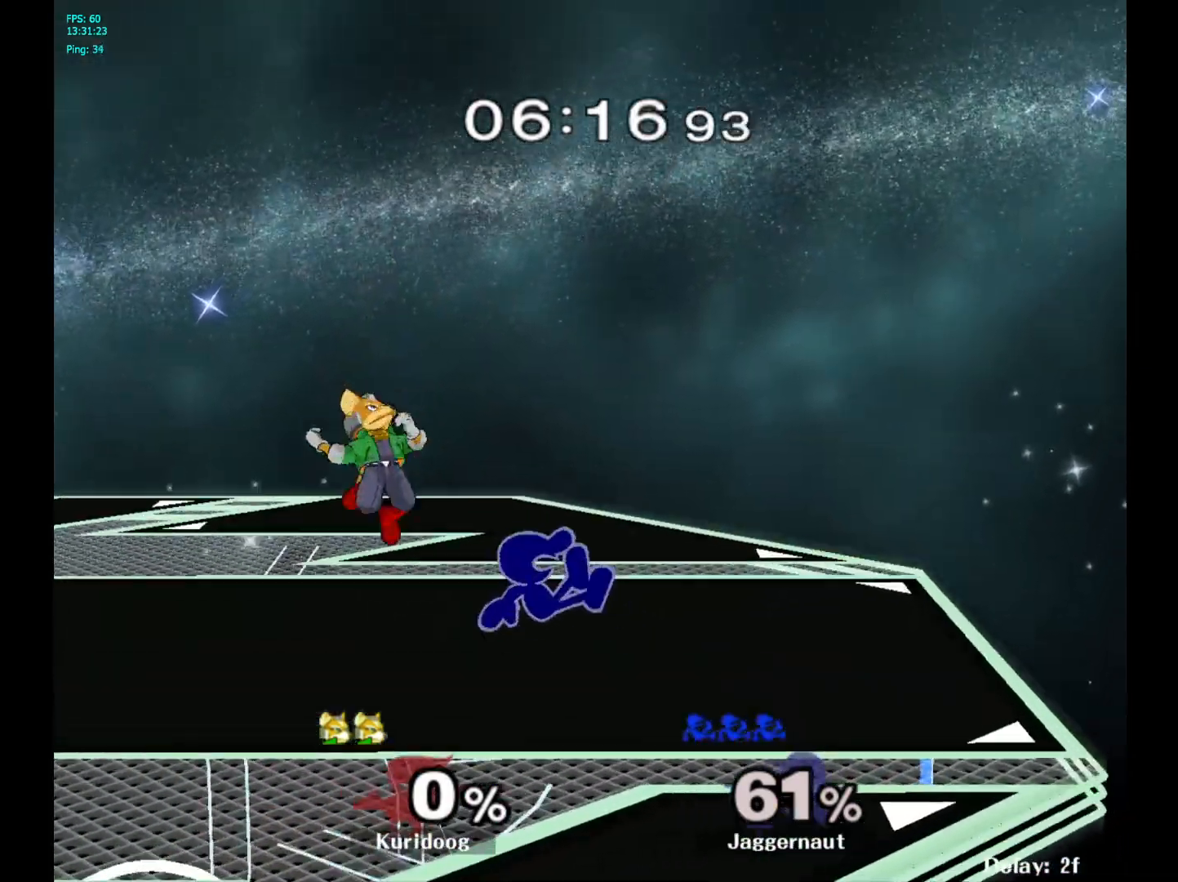
{"dt_ms": 500, "buttons": [], "left_stick": "left", "right_stick": "center", "events": [[50, "A", "down"], [150, "A", "up"]]}
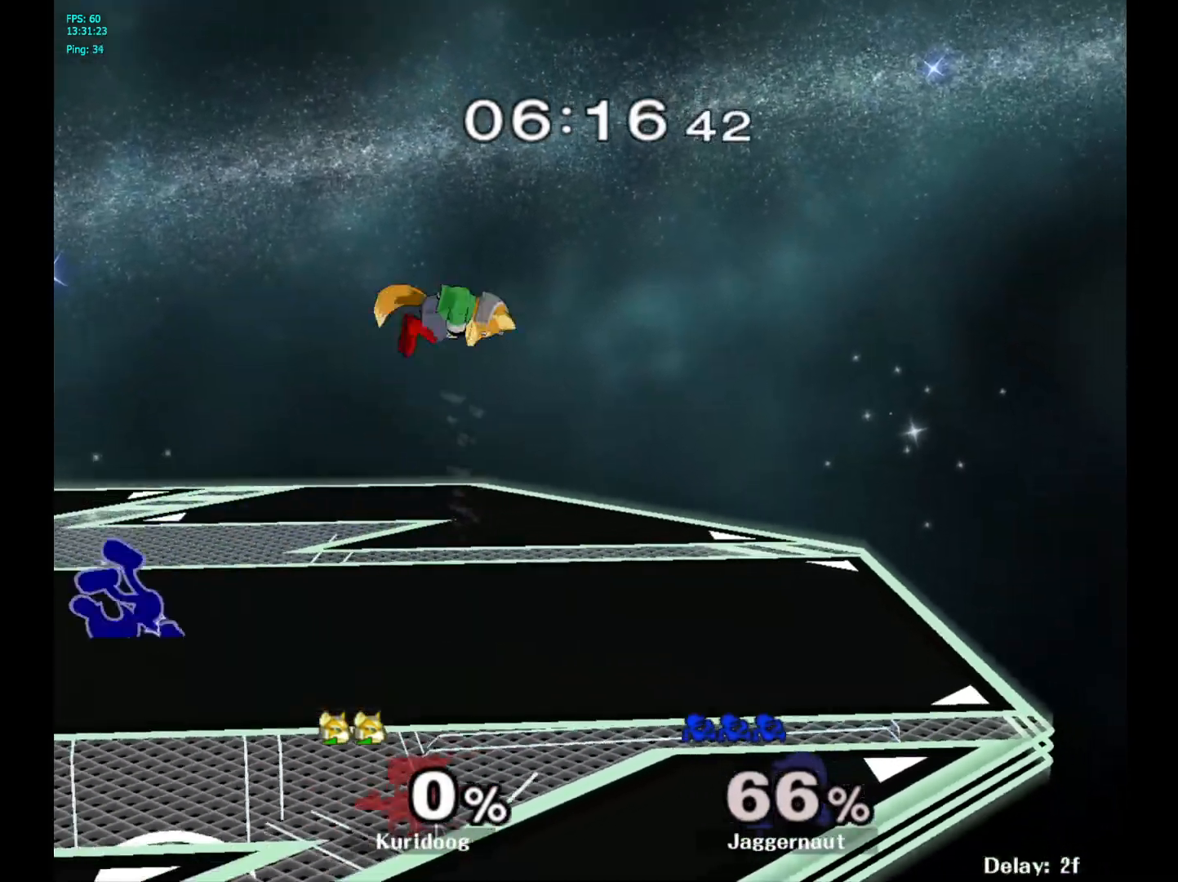
{"dt_ms": 500, "buttons": [], "left_stick": "center", "right_stick": "center", "events": [[117, "left_stick", "center"]]}
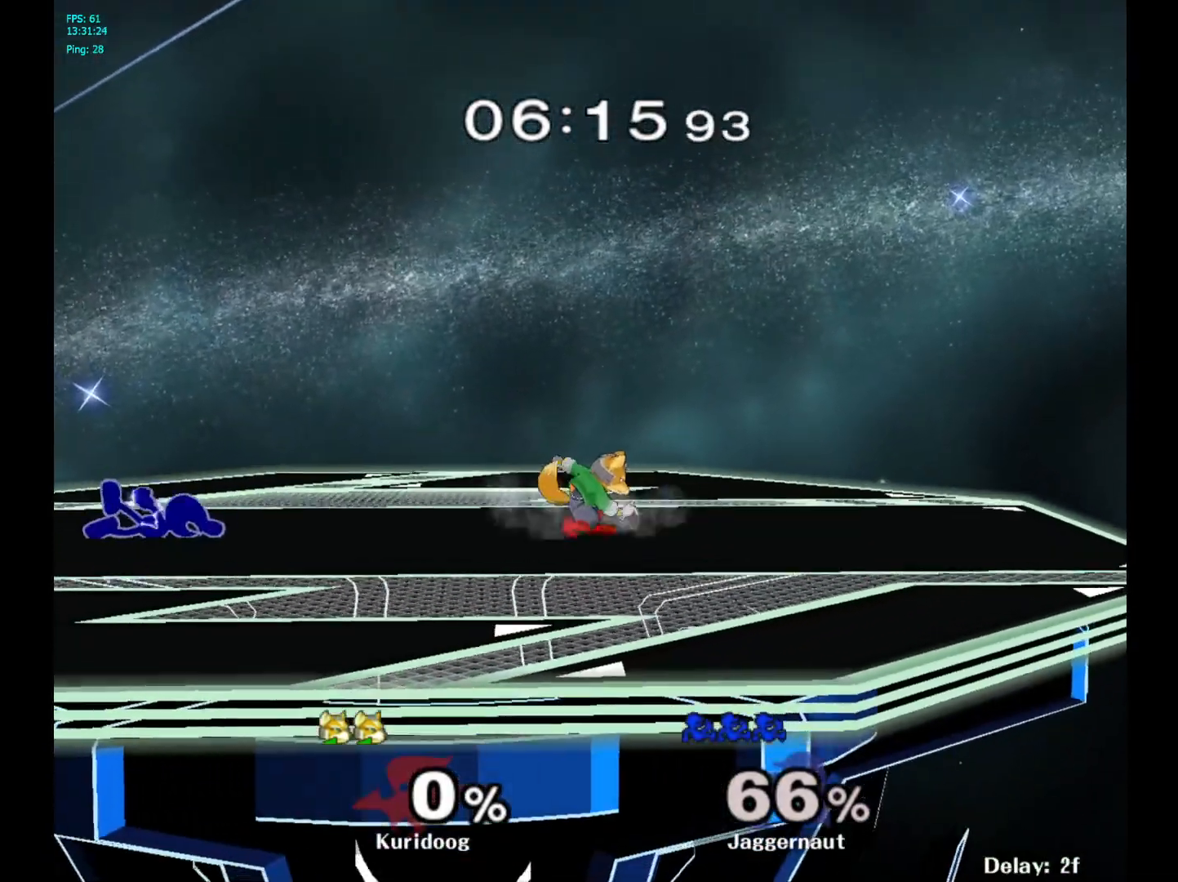
{"dt_ms": 500, "buttons": [], "left_stick": "left", "right_stick": "center", "events": [[100, "left_stick", "left"]]}
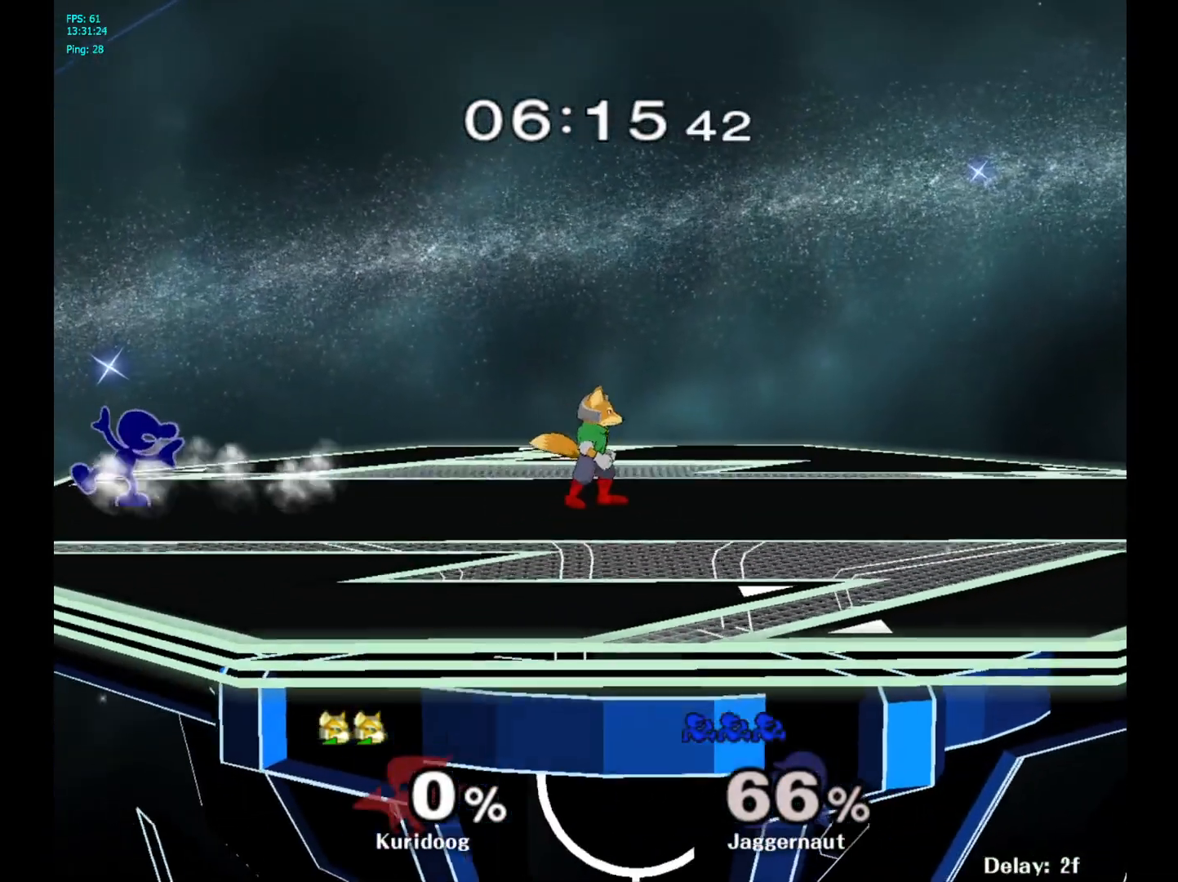
{"dt_ms": 500, "buttons": [], "left_stick": "down", "right_stick": "center", "events": [[17, "left_stick", "down"], [283, "A", "down"], [433, "A", "up"]]}
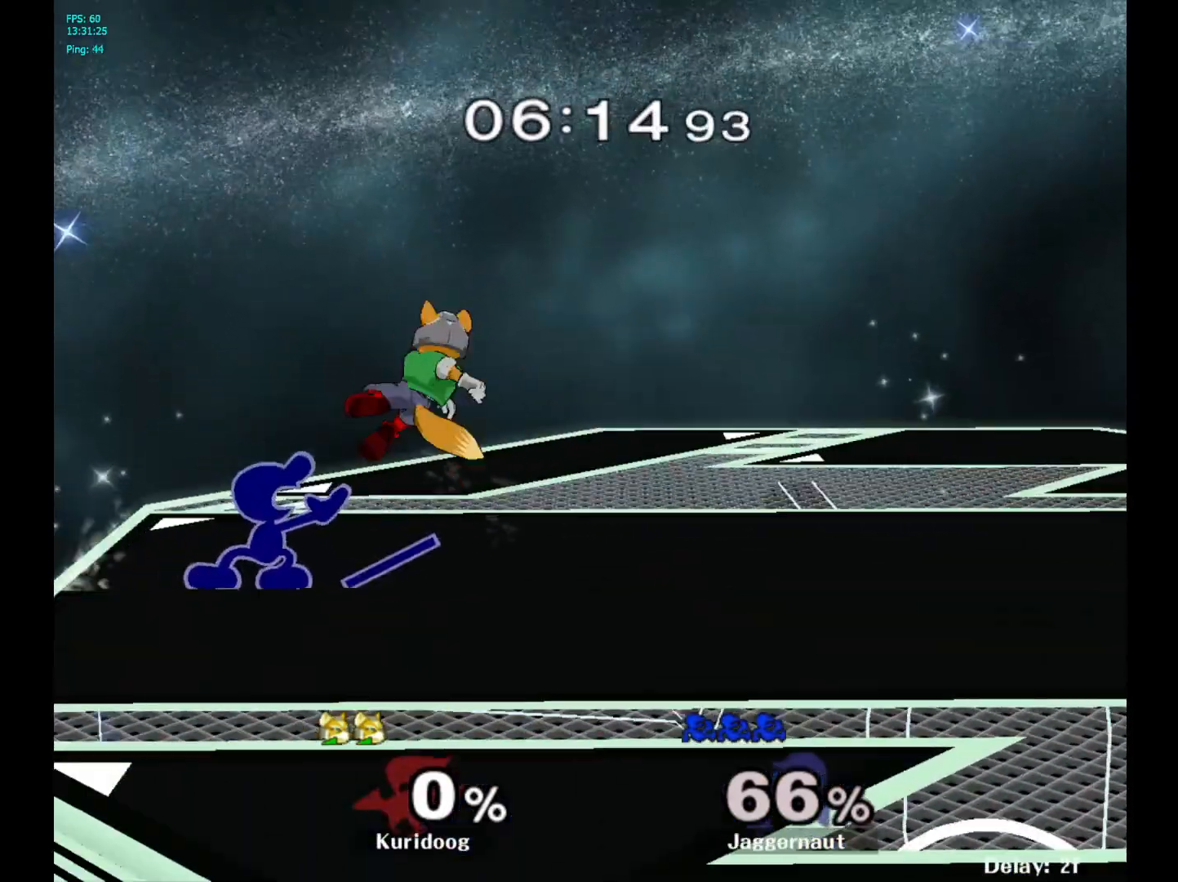
{"dt_ms": 500, "buttons": [], "left_stick": "right", "right_stick": "center", "events": [[100, "left_stick", "center"], [400, "left_stick", "right"]]}
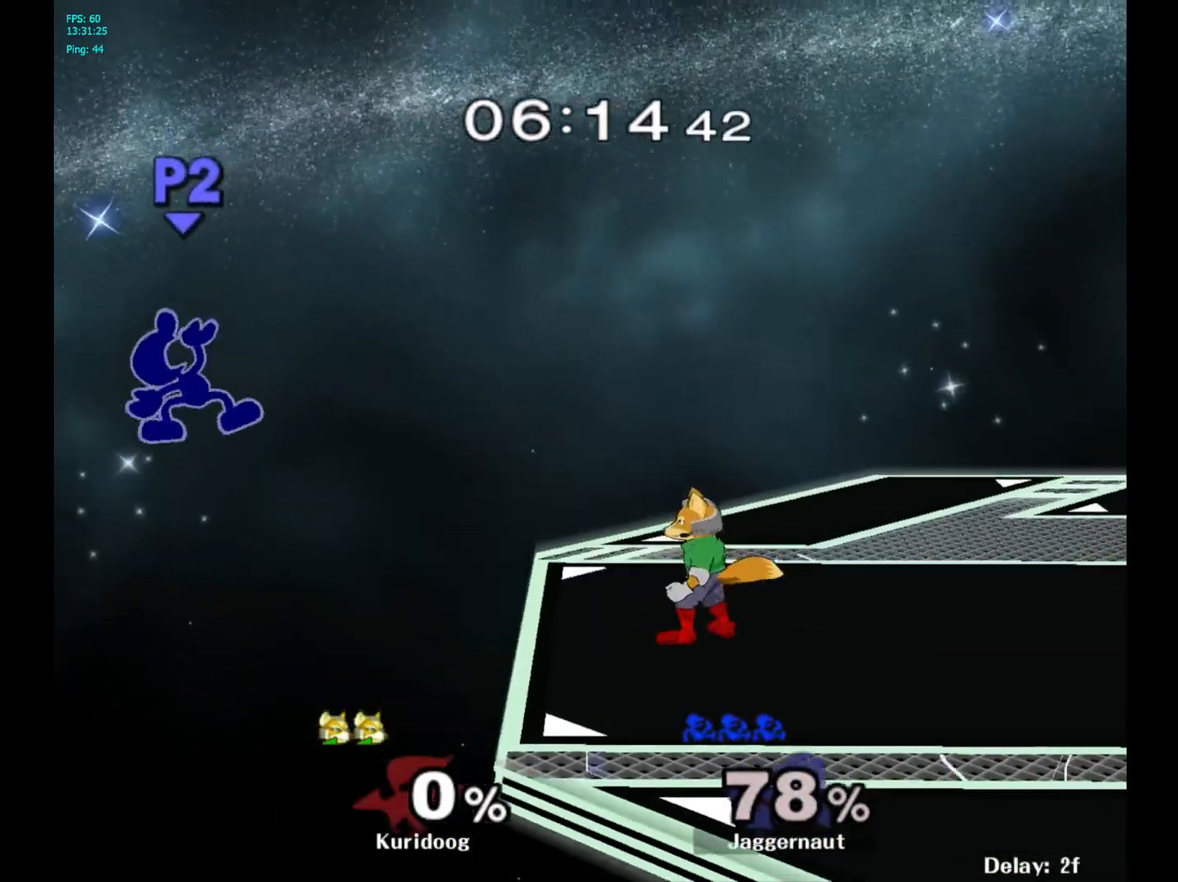
{"dt_ms": 500, "buttons": [], "left_stick": "right", "right_stick": "center", "events": []}
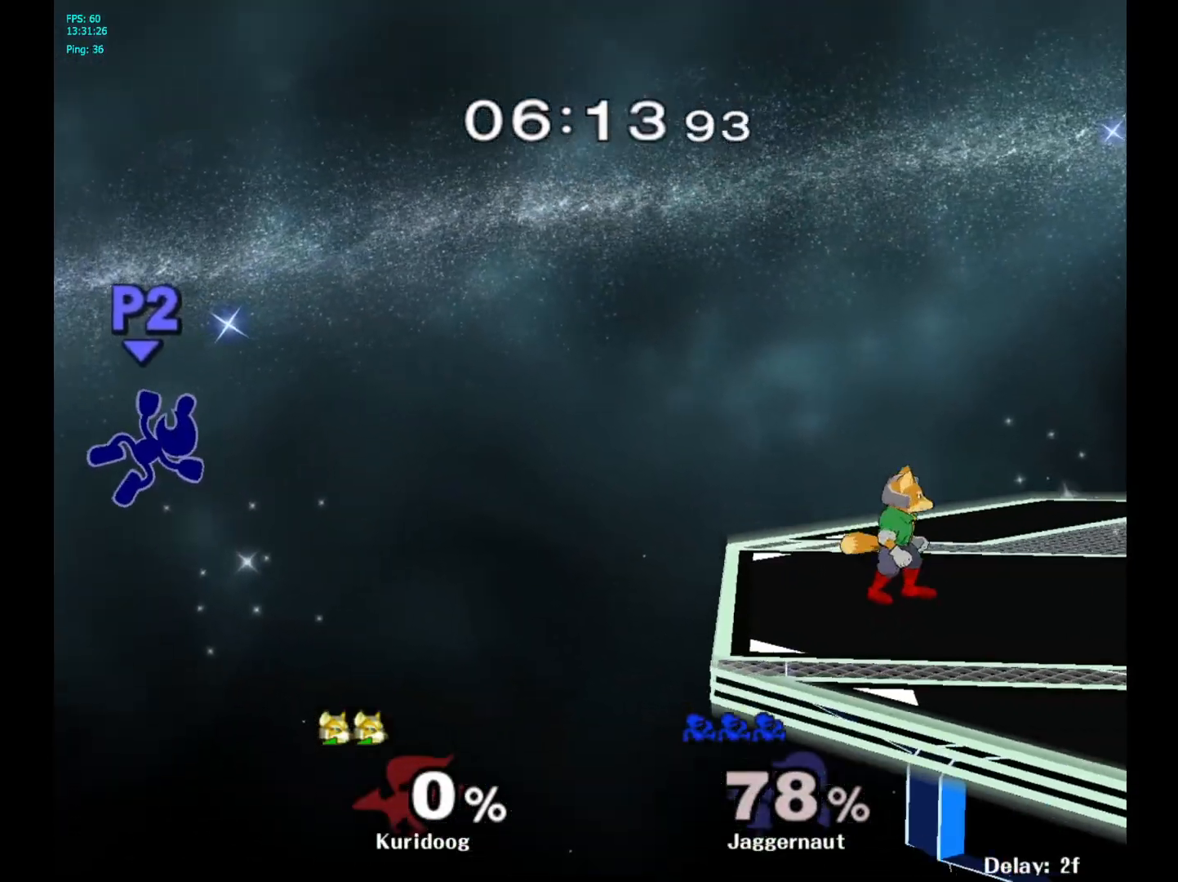
{"dt_ms": 500, "buttons": [], "left_stick": "right", "right_stick": "center", "events": []}
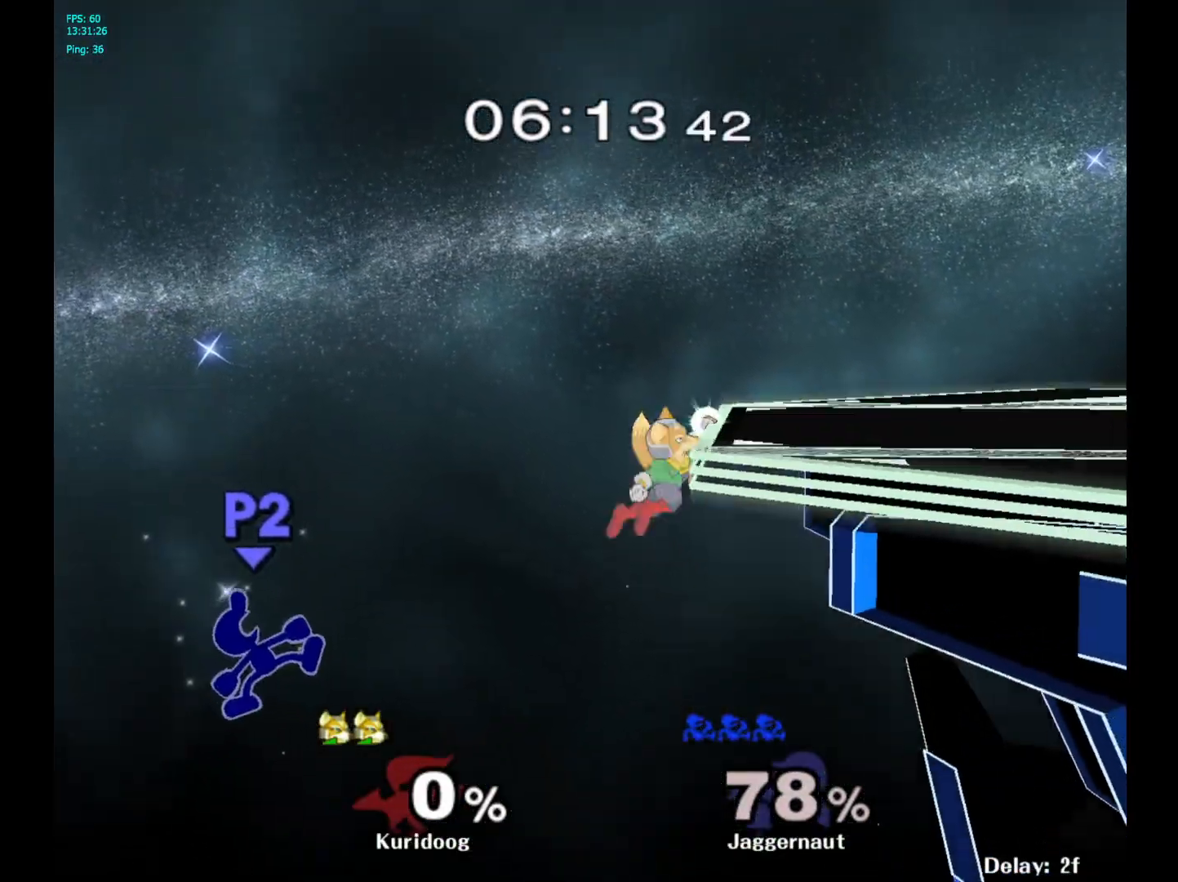
{"dt_ms": 500, "buttons": ["Y"], "left_stick": "right", "right_stick": "center", "events": [[500, "Y", "down"]]}
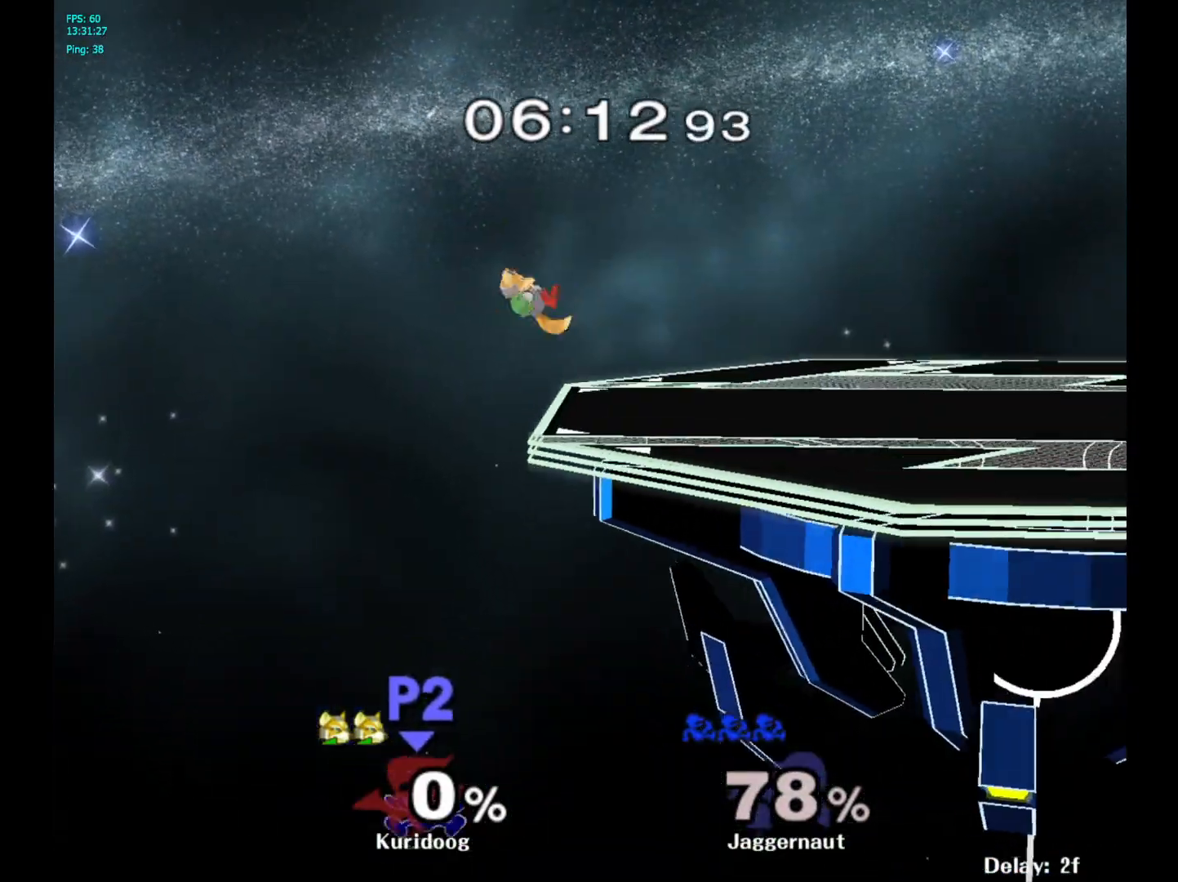
{"dt_ms": 500, "buttons": ["B"], "left_stick": "up-right", "right_stick": "center", "events": [[50, "left_stick", "up-right"], [217, "Y", "up"], [350, "B", "down"]]}
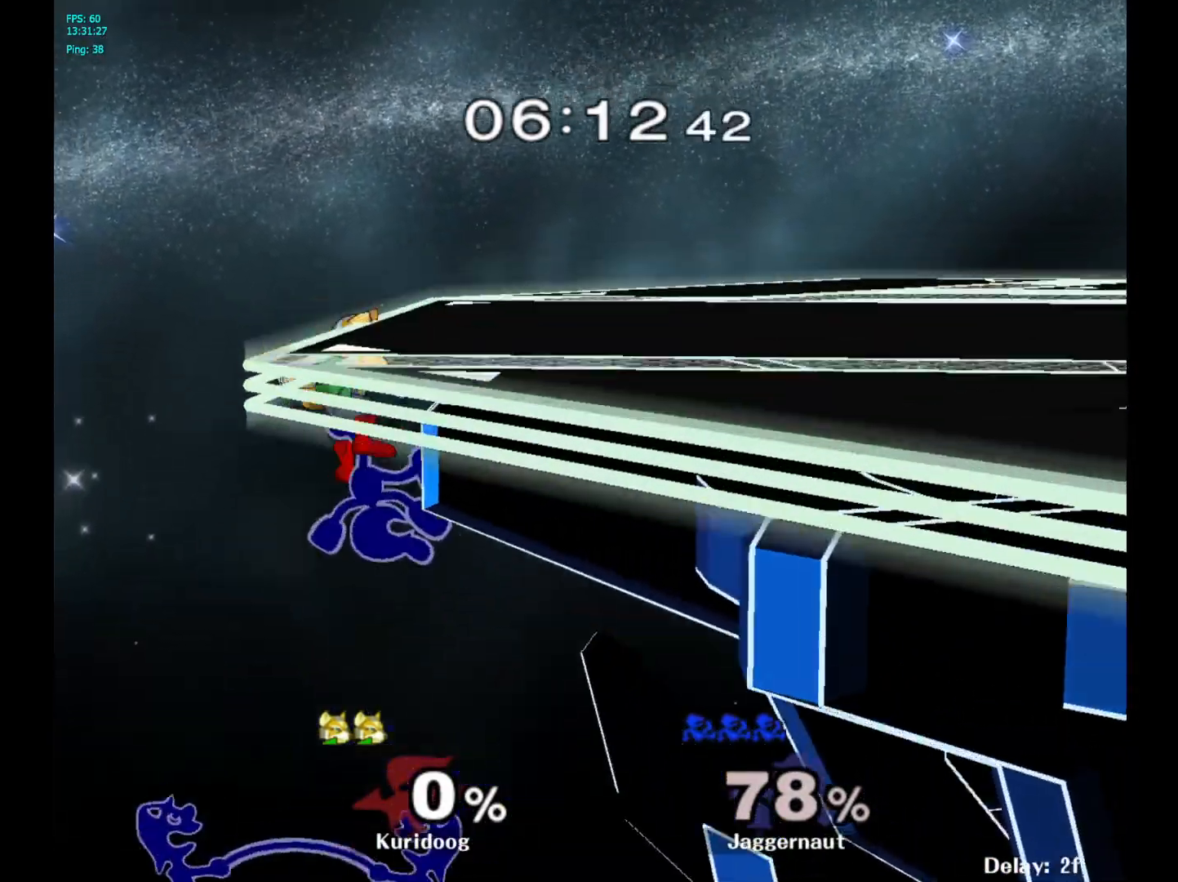
{"dt_ms": 500, "buttons": [], "left_stick": "right", "right_stick": "center", "events": [[33, "B", "up"], [67, "left_stick", "right"]]}
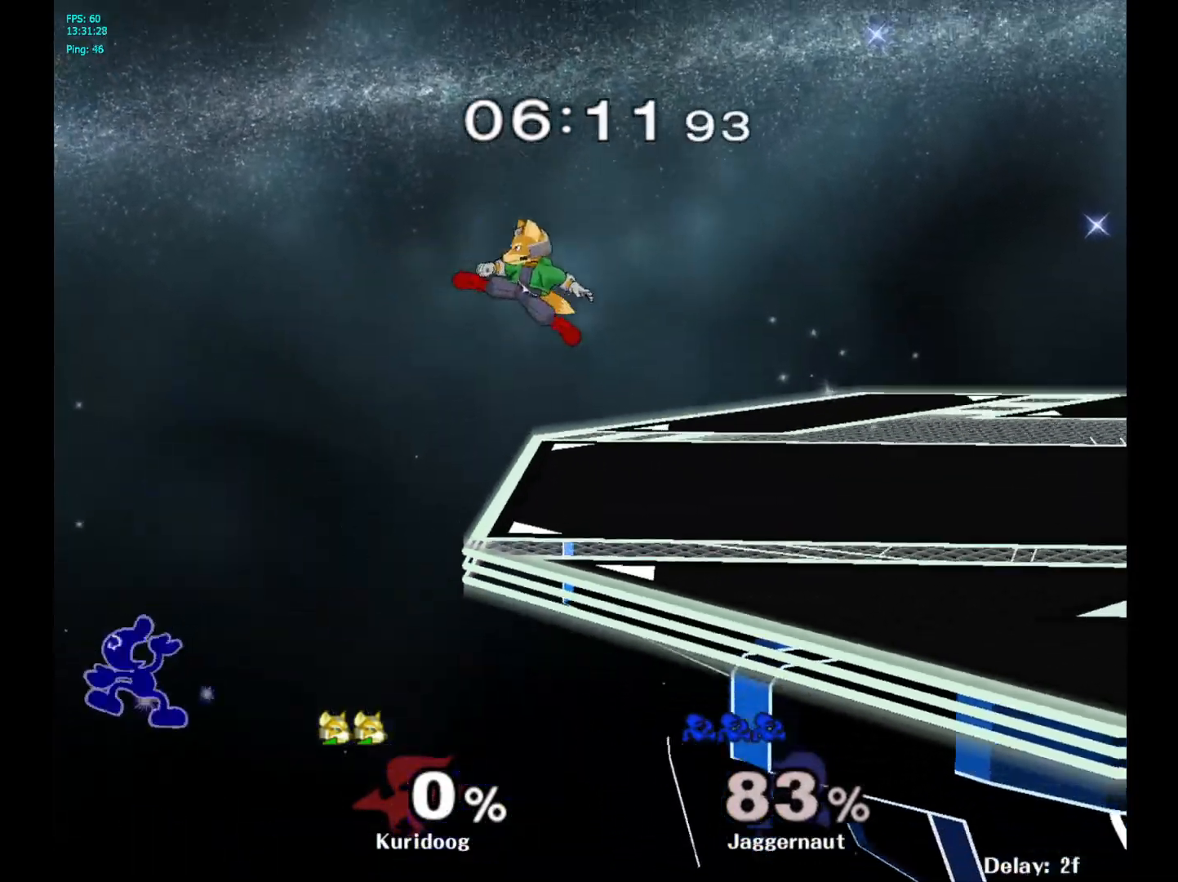
{"dt_ms": 500, "buttons": ["Y"], "left_stick": "right", "right_stick": "center", "events": [[267, "Y", "down"], [367, "Y", "up"], [450, "Y", "down"]]}
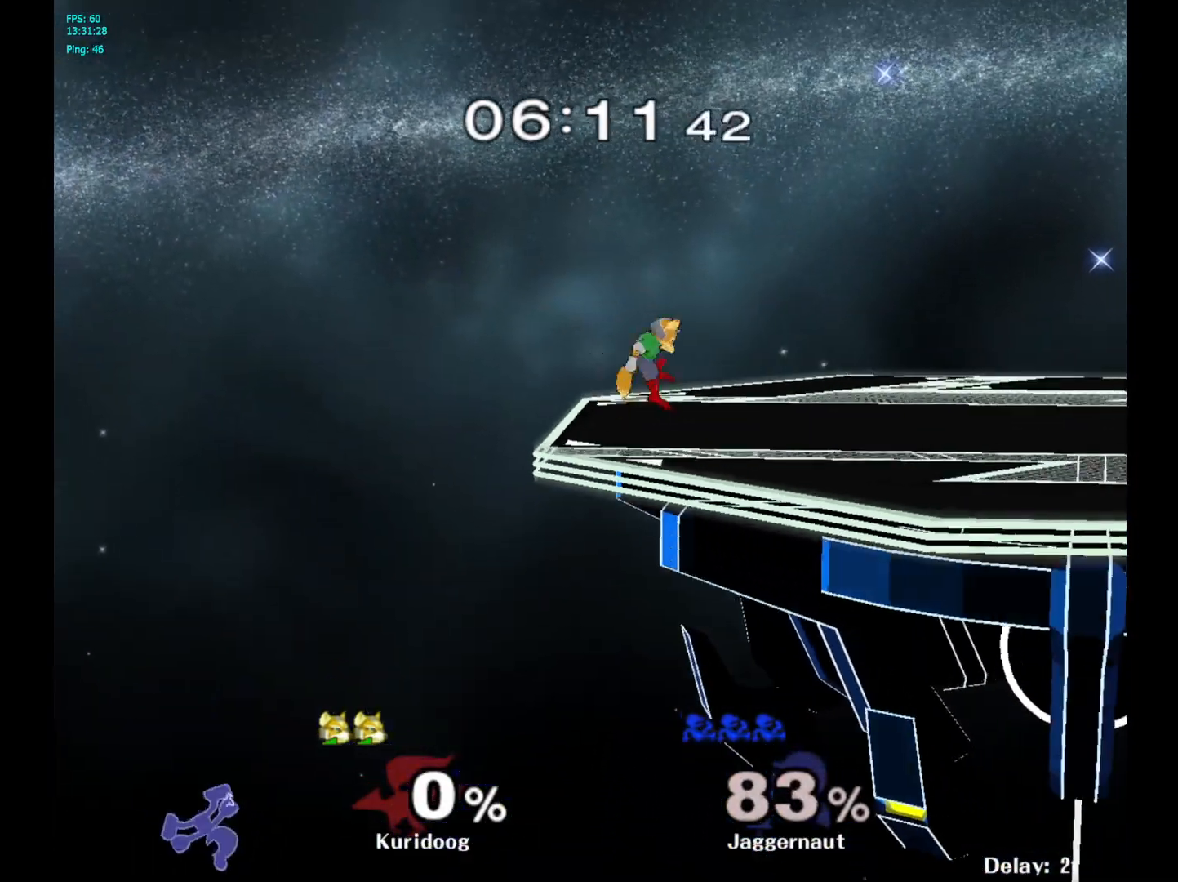
{"dt_ms": 500, "buttons": [], "left_stick": "center", "right_stick": "center", "events": [[67, "Y", "up"], [500, "left_stick", "center"]]}
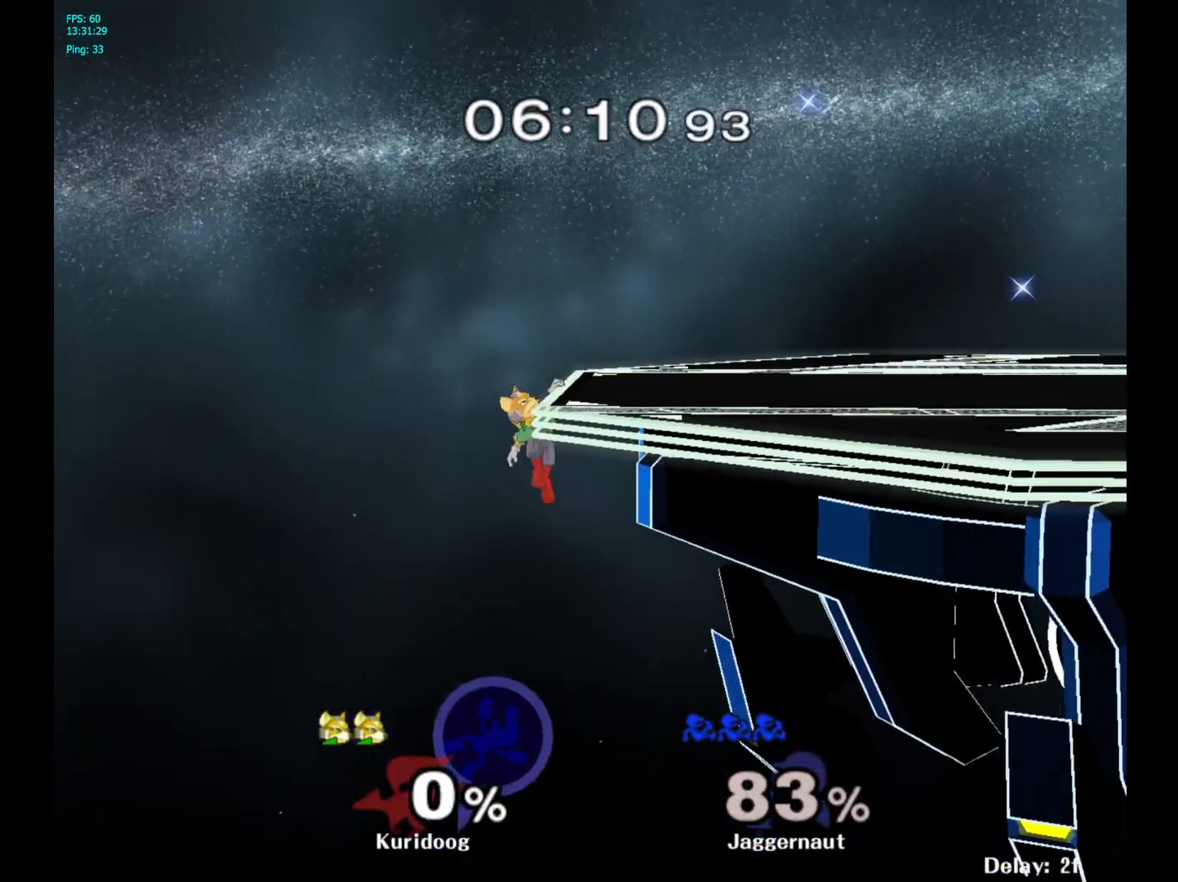
{"dt_ms": 500, "buttons": [], "left_stick": "center", "right_stick": "center", "events": []}
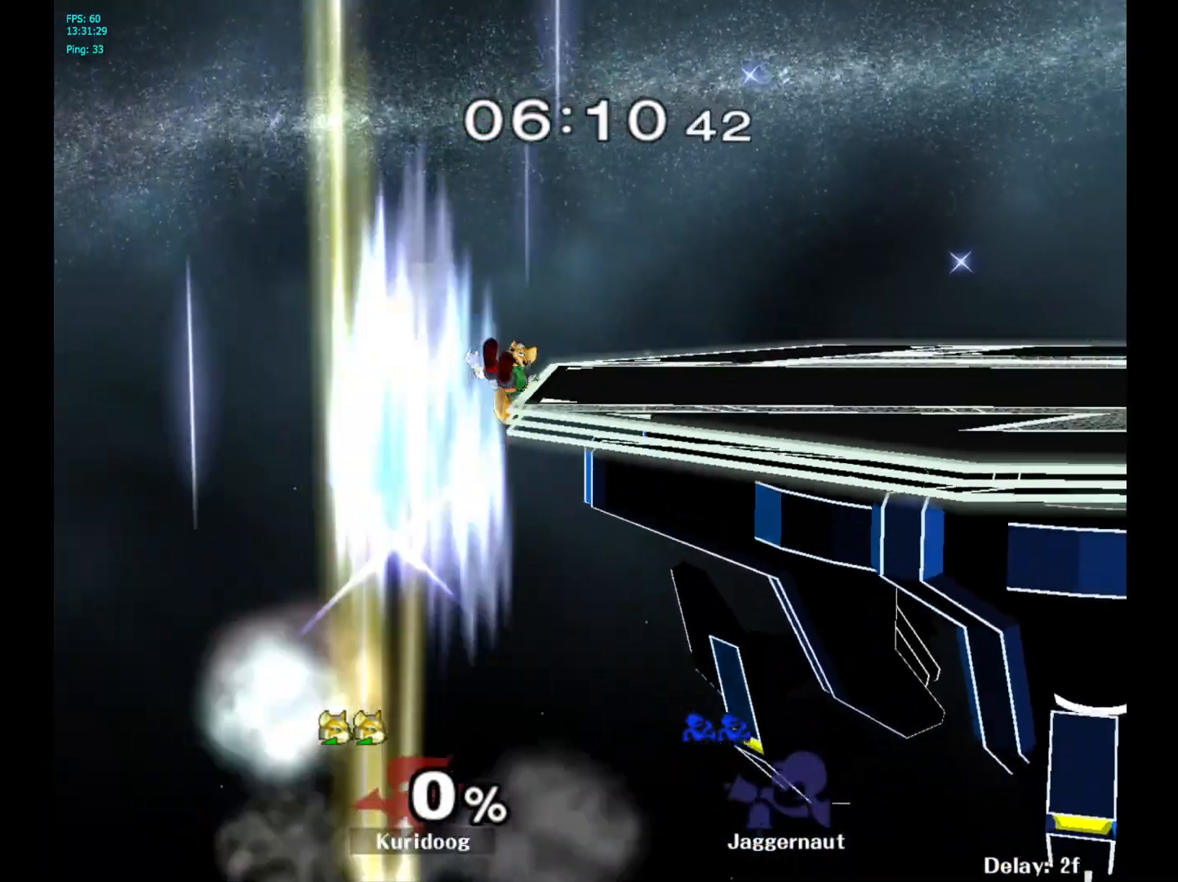
{"dt_ms": 500, "buttons": [], "left_stick": "center", "right_stick": "center", "events": []}
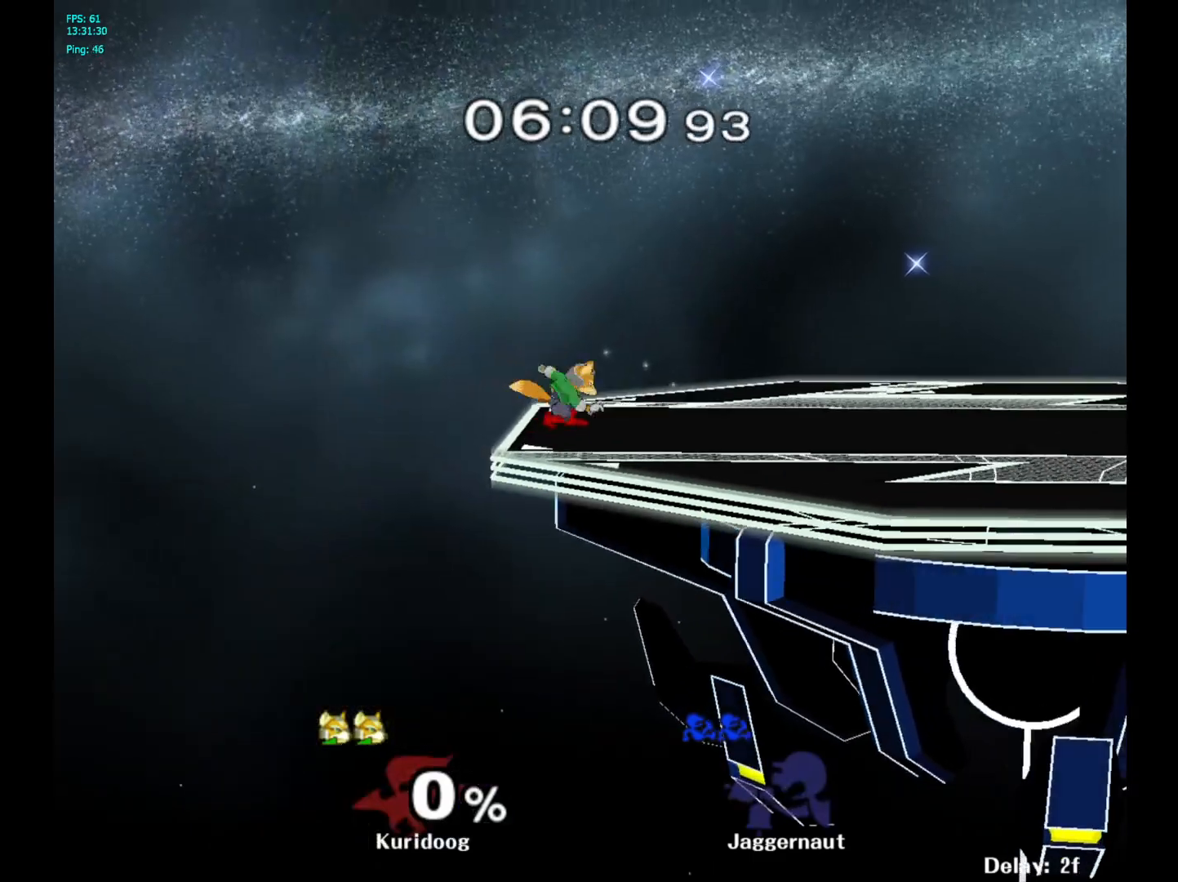
{"dt_ms": 500, "buttons": [], "left_stick": "center", "right_stick": "center", "events": []}